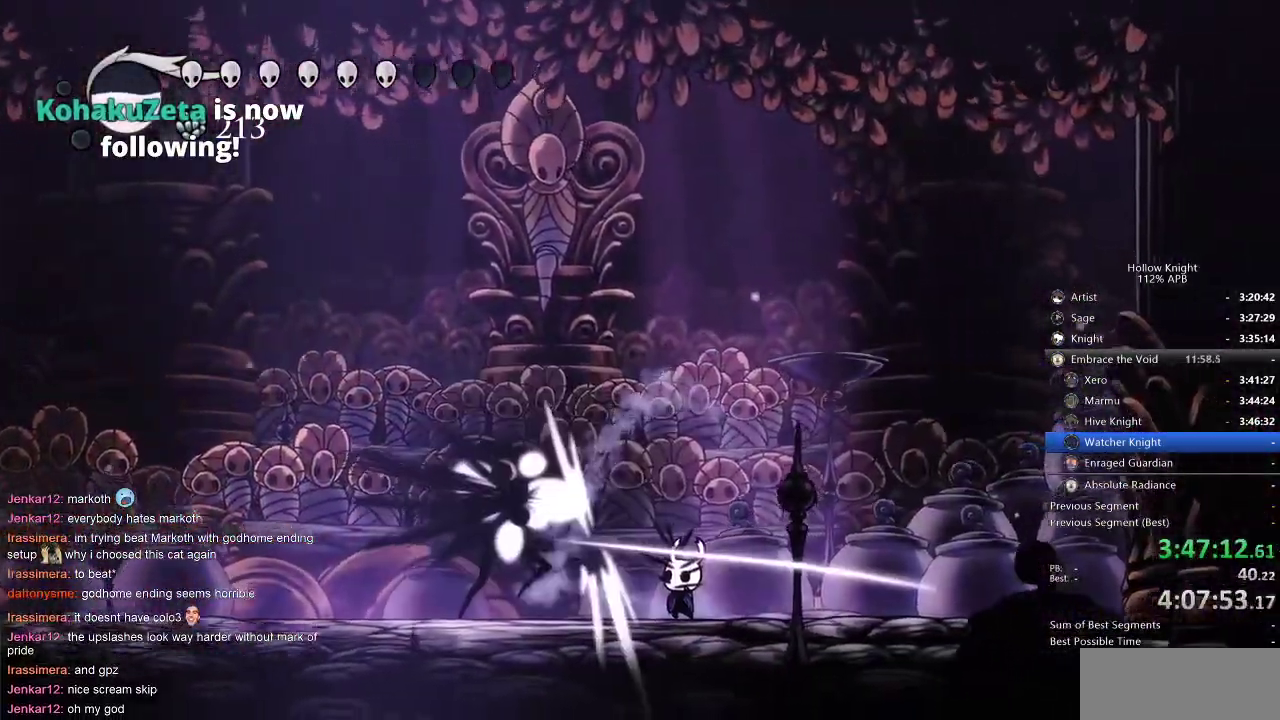
Gameplay with keyboard; each line is a JSON object with the keys held at the frame after it. "events" lists presses ("down") and releases ("up") of "cdash", "dash", "dnail", "down", "heal", "inv", "jump", "left", "nail", "right", "spell" and "up" between this image and that frame as [ms after this image, input, new state], when the widget could be followed in between. No other keys are recorded. Mouse input is not recorded. Key names are as the overlay labels them; some are game actions (e.g. jump) rather than physical keys.
{"keys": ["left"], "events": [[134, "nail", "down"], [234, "nail", "up"], [300, "left", "up"], [467, "left", "down"]]}
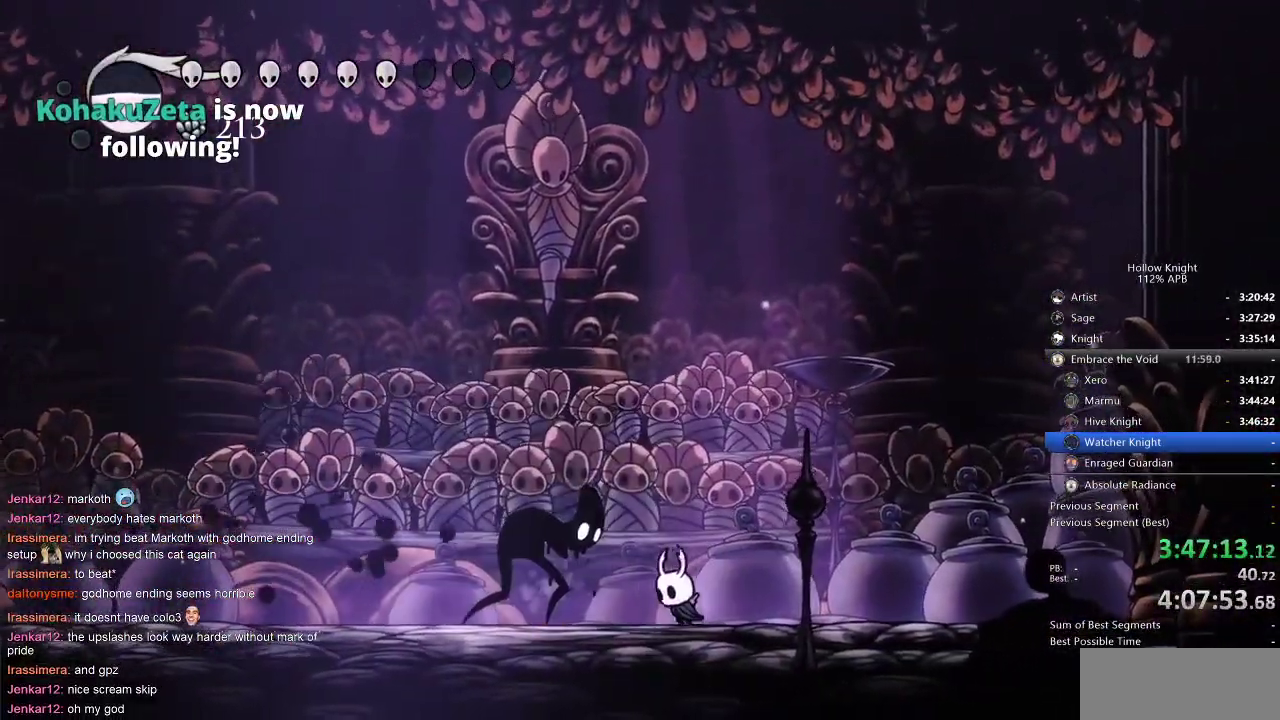
{"keys": ["left"], "events": [[67, "nail", "down"], [167, "nail", "up"], [350, "nail", "down"], [450, "nail", "up"]]}
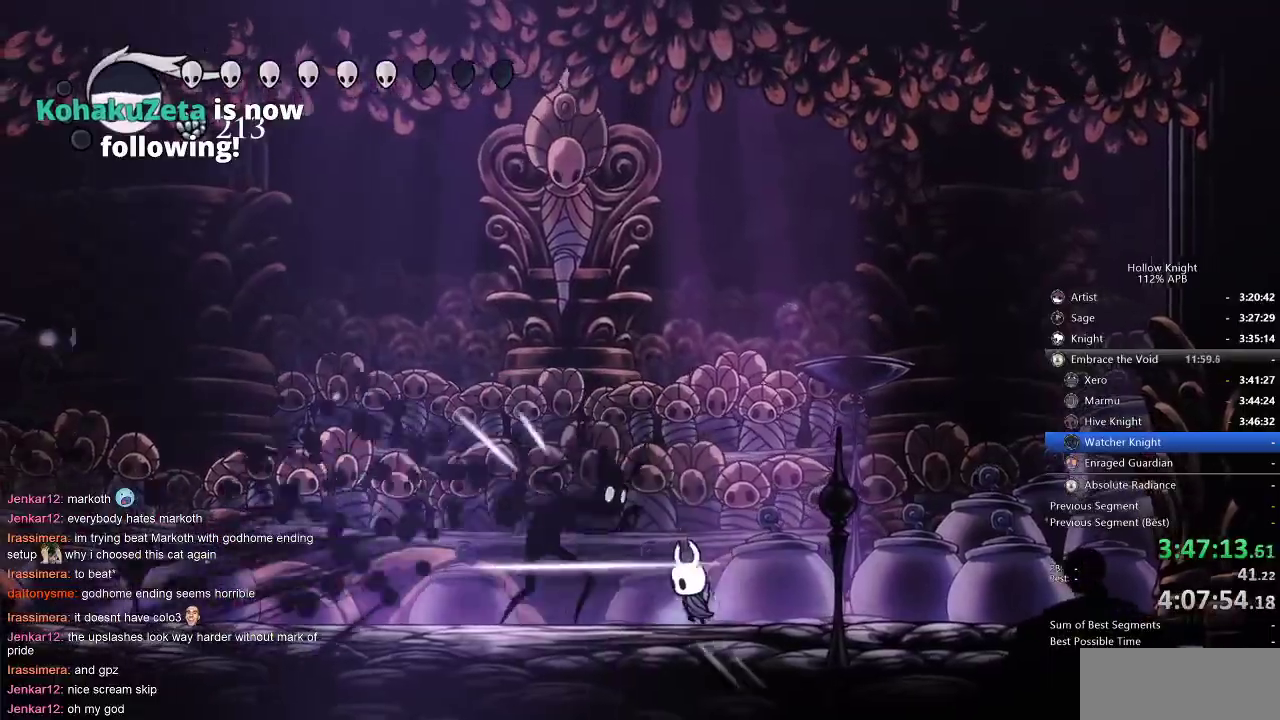
{"keys": ["left", "up"], "events": [[50, "up", "down"], [84, "spell", "down"], [134, "left", "up"], [217, "spell", "up"], [484, "left", "down"]]}
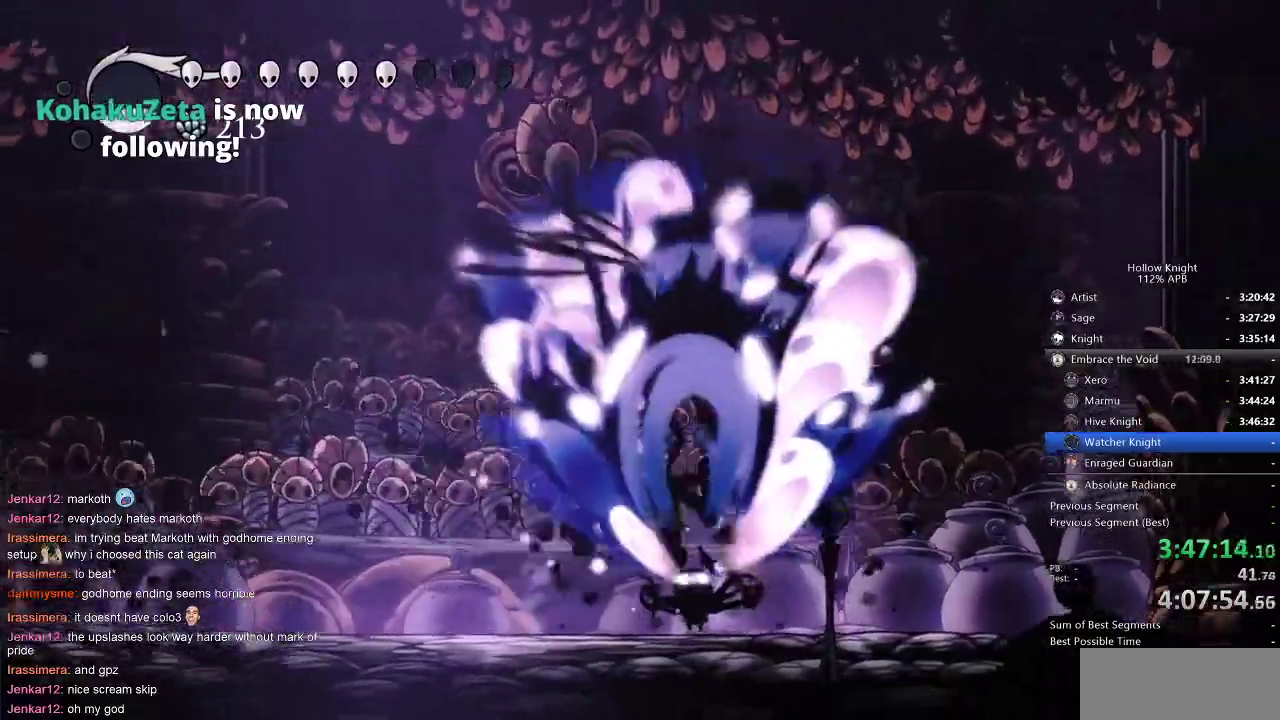
{"keys": [], "events": [[100, "left", "up"], [100, "up", "up"]]}
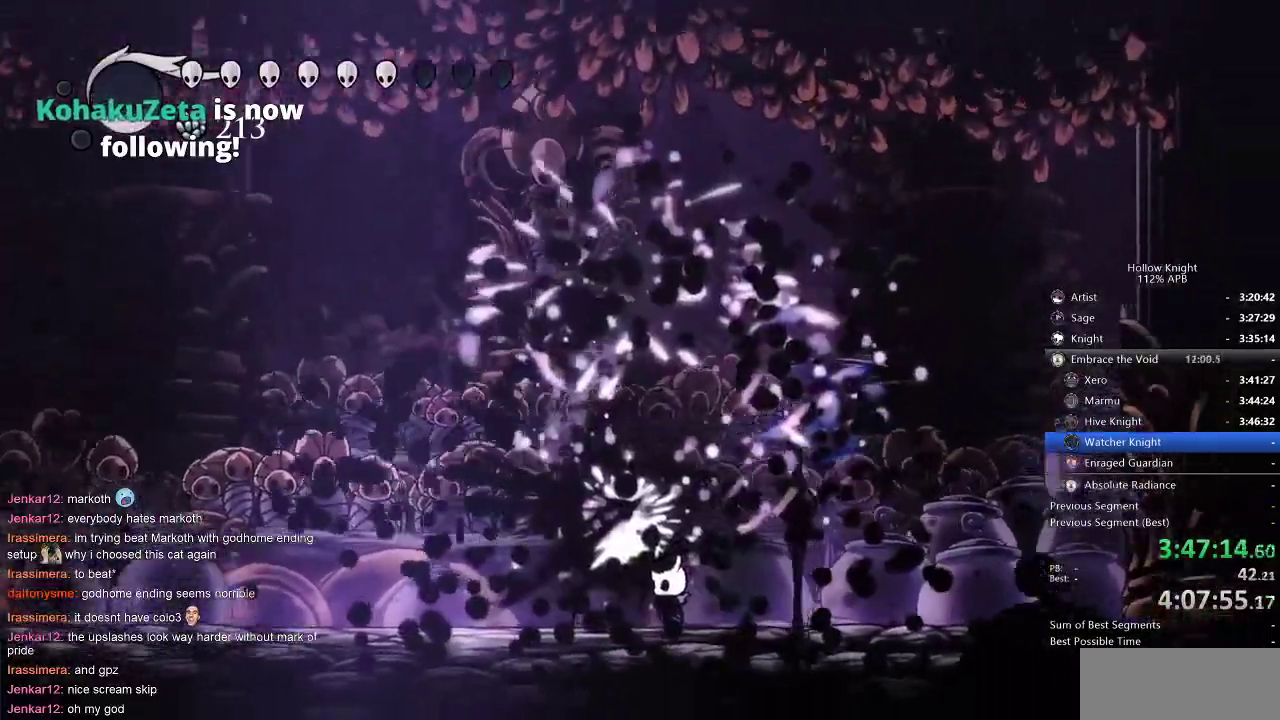
{"keys": [], "events": []}
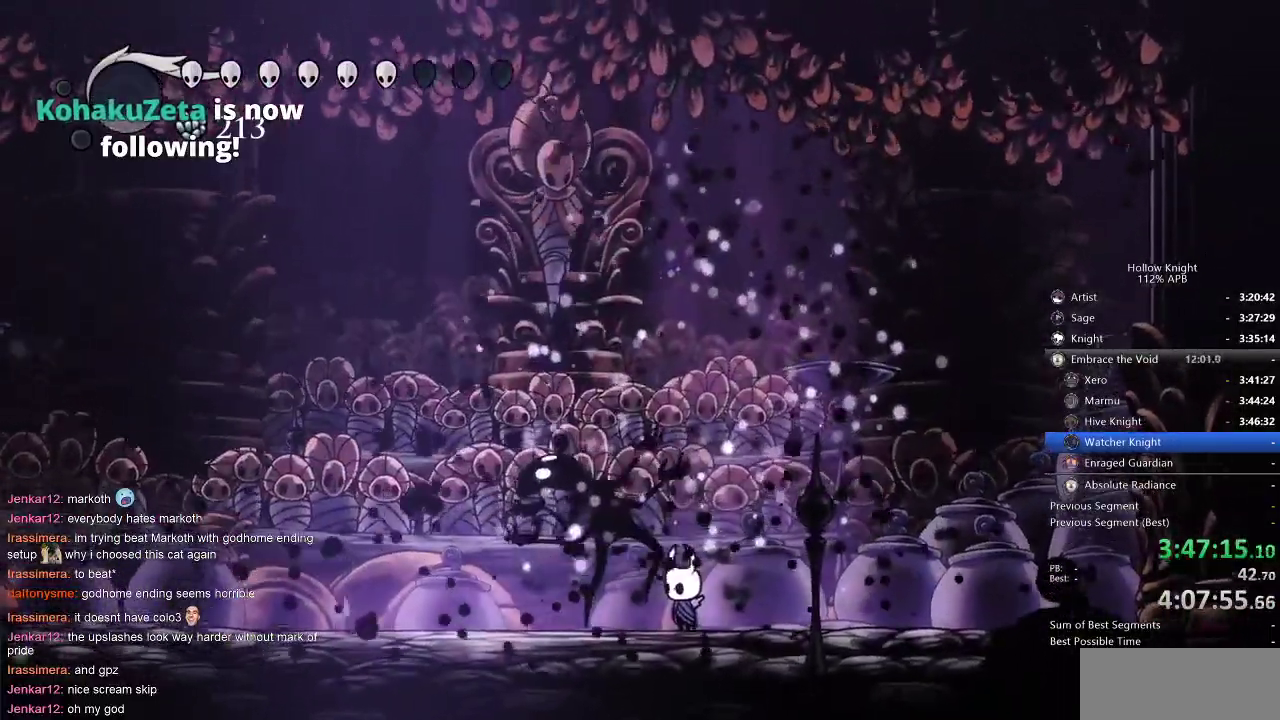
{"keys": [], "events": [[284, "nail", "down"], [367, "nail", "up"]]}
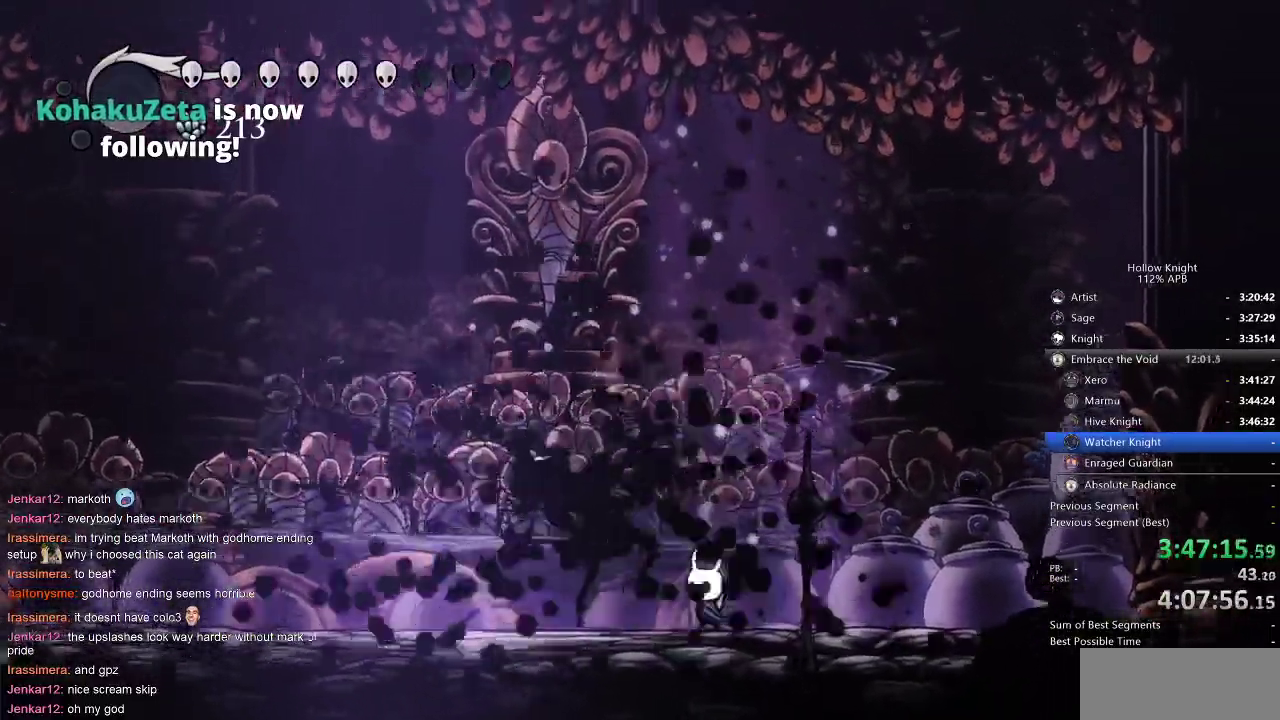
{"keys": ["left", "nail"], "events": [[50, "left", "down"], [384, "nail", "down"]]}
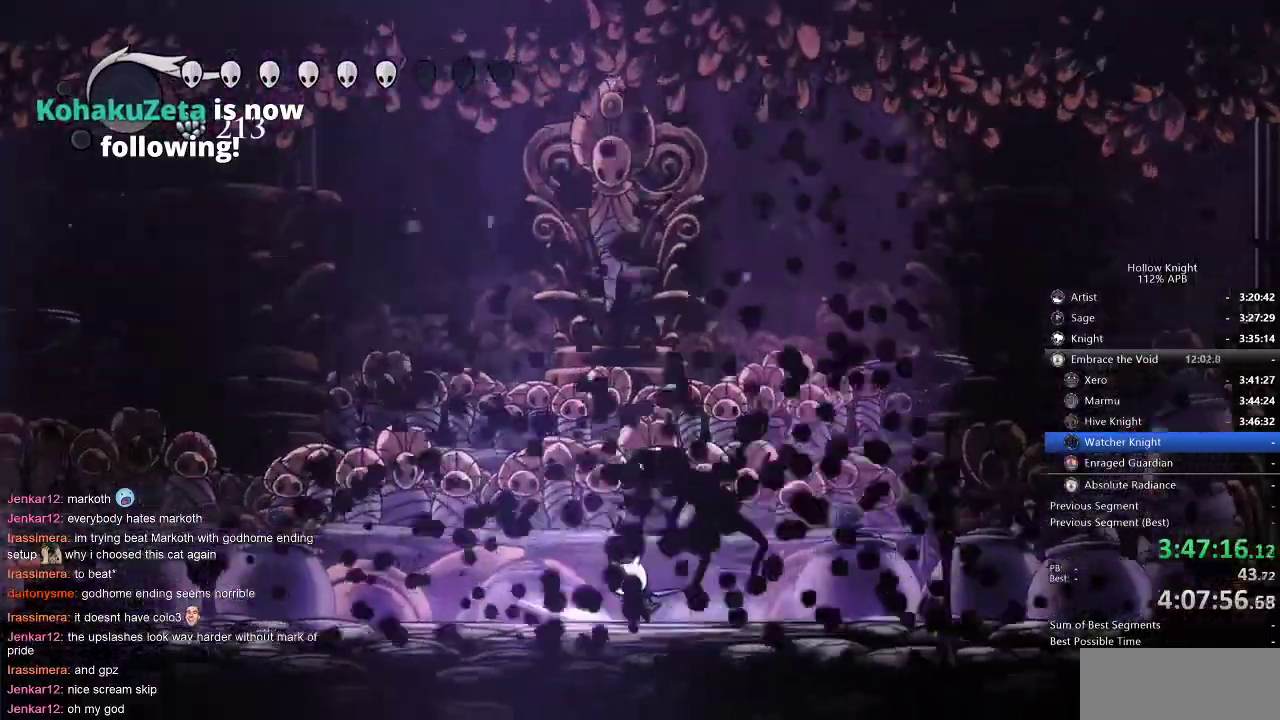
{"keys": ["left"], "events": [[50, "nail", "up"], [367, "nail", "down"], [450, "nail", "up"]]}
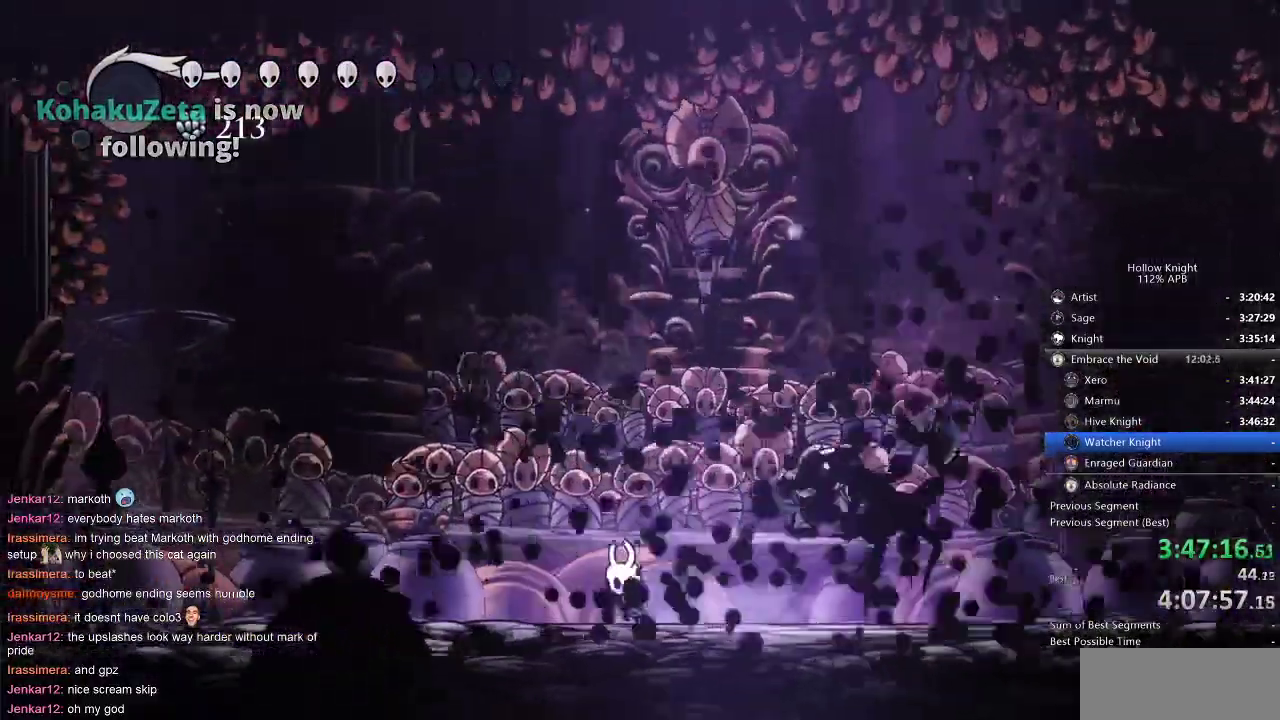
{"keys": ["left"], "events": [[284, "nail", "down"], [384, "nail", "up"]]}
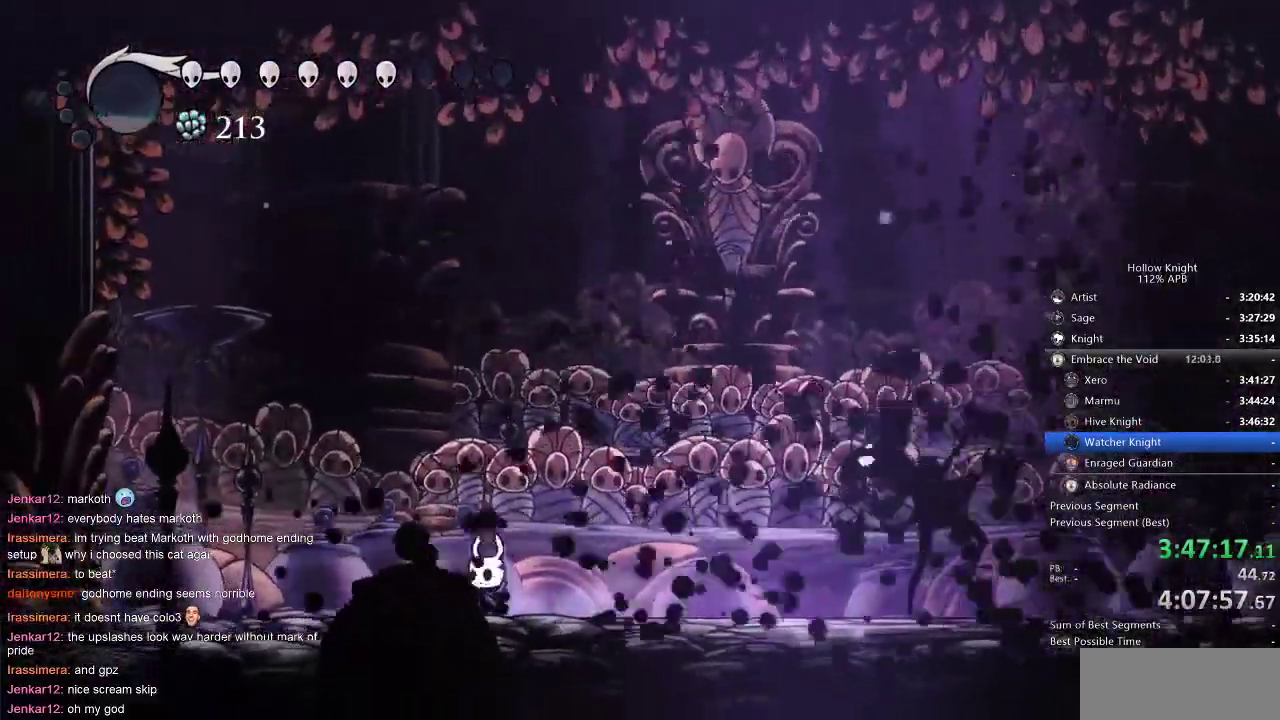
{"keys": ["right"], "events": [[50, "left", "up"], [100, "right", "down"]]}
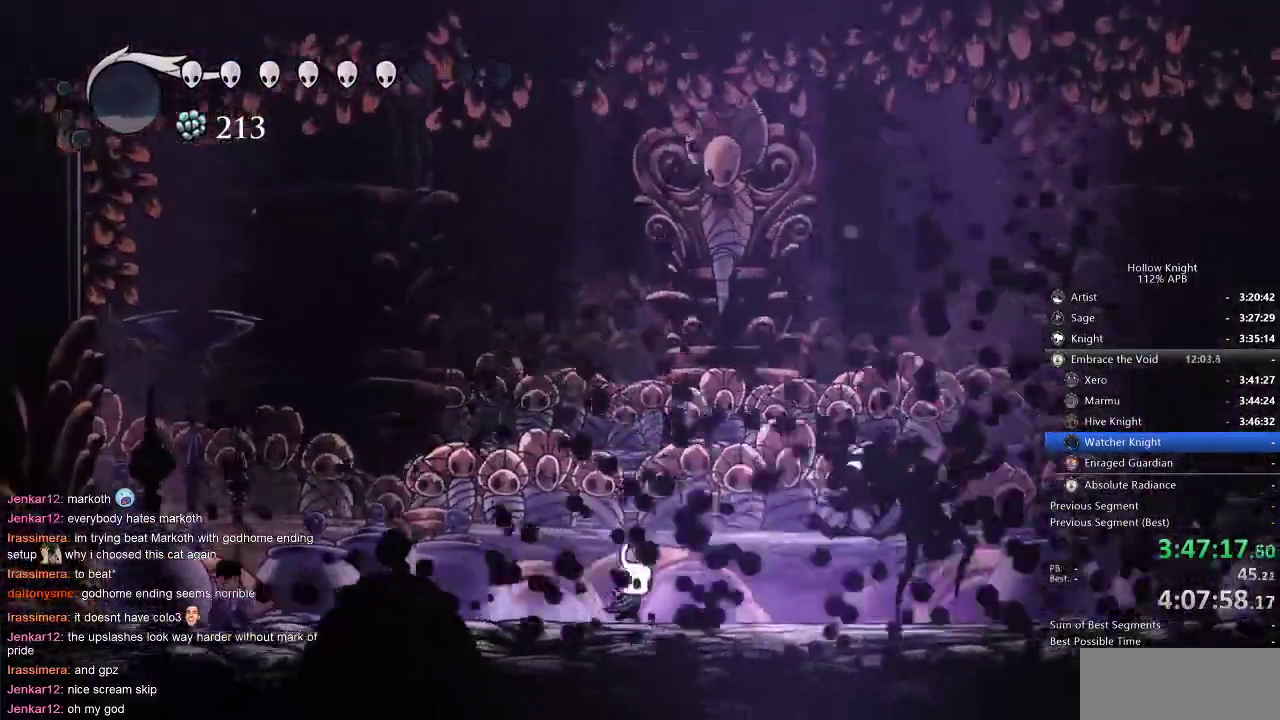
{"keys": [], "events": [[334, "right", "up"]]}
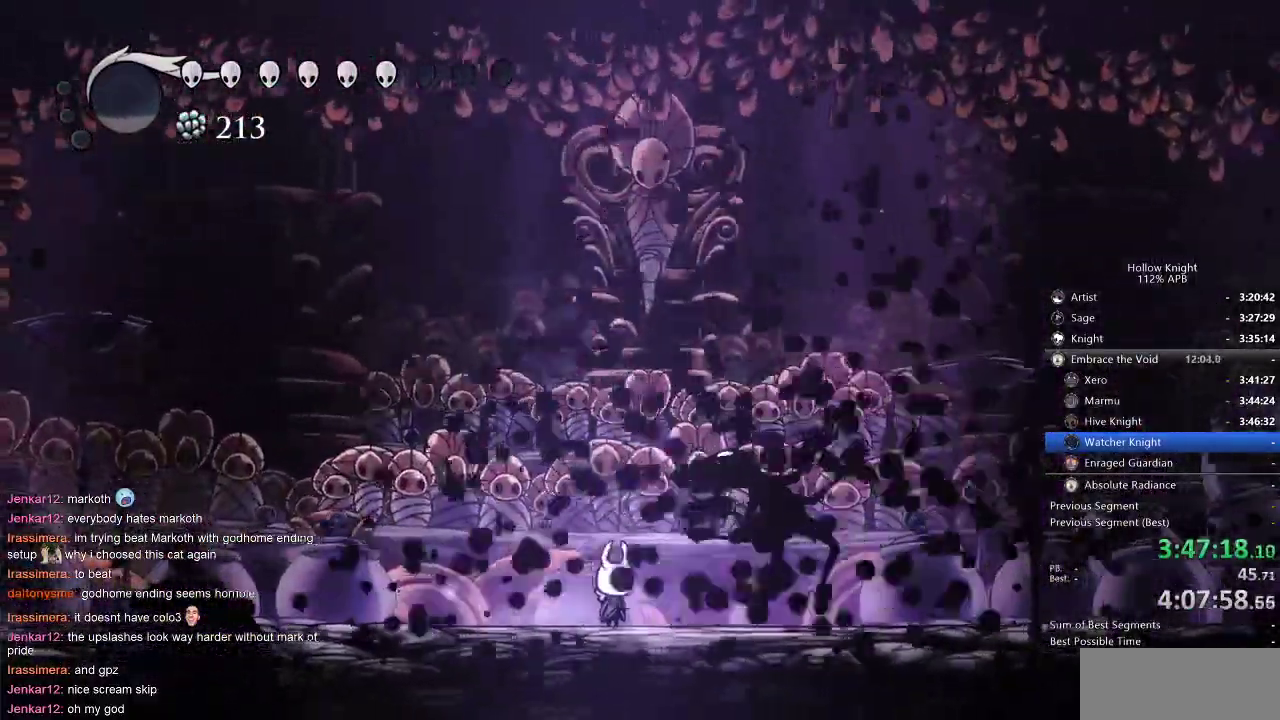
{"keys": [], "events": []}
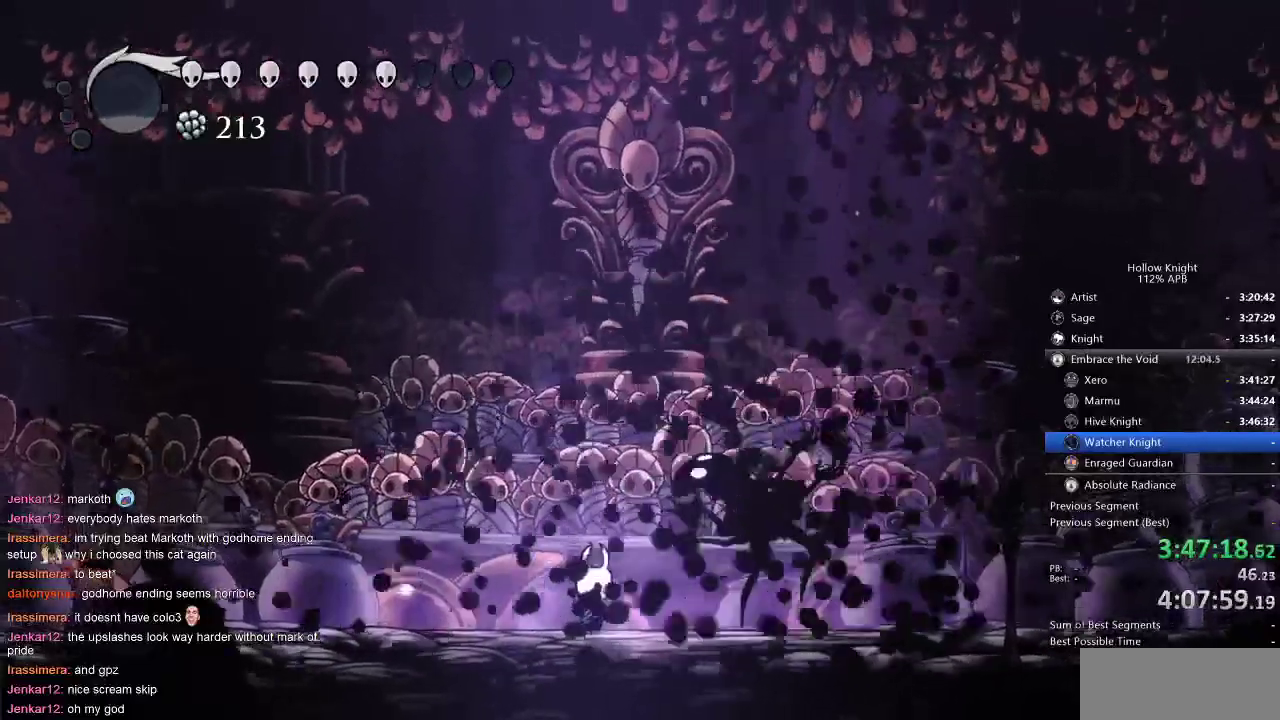
{"keys": [], "events": []}
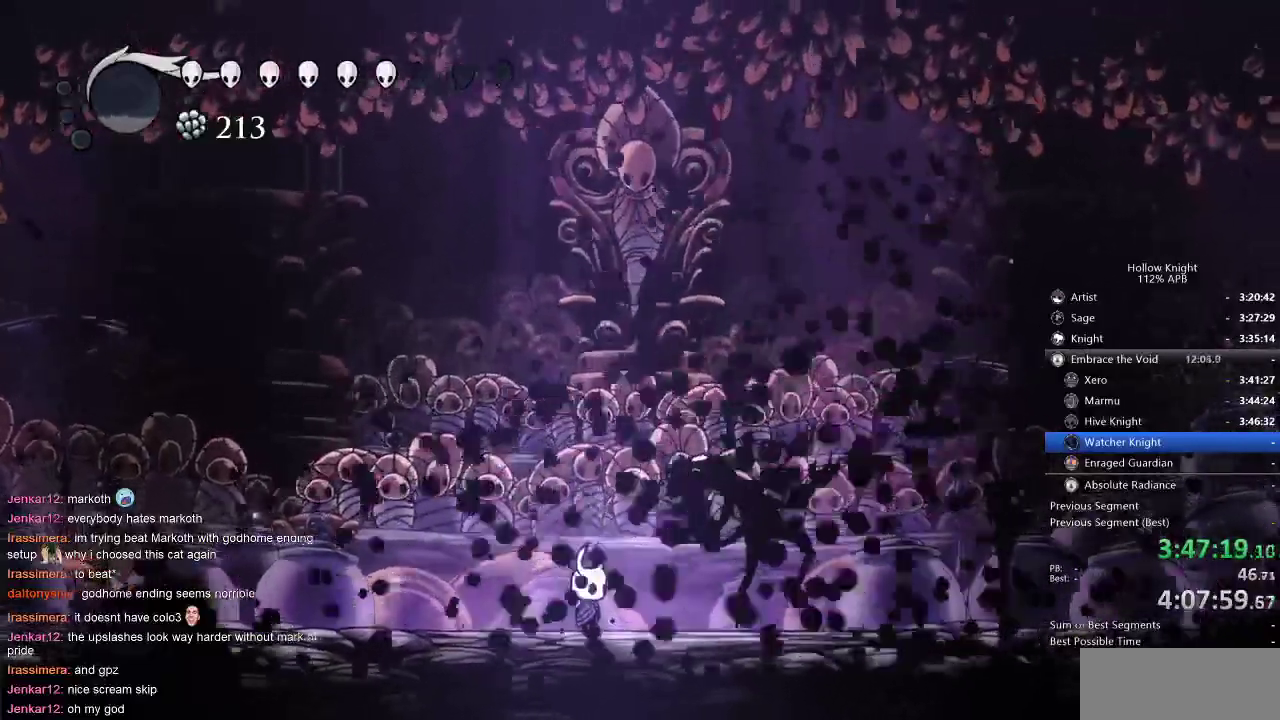
{"keys": [], "events": []}
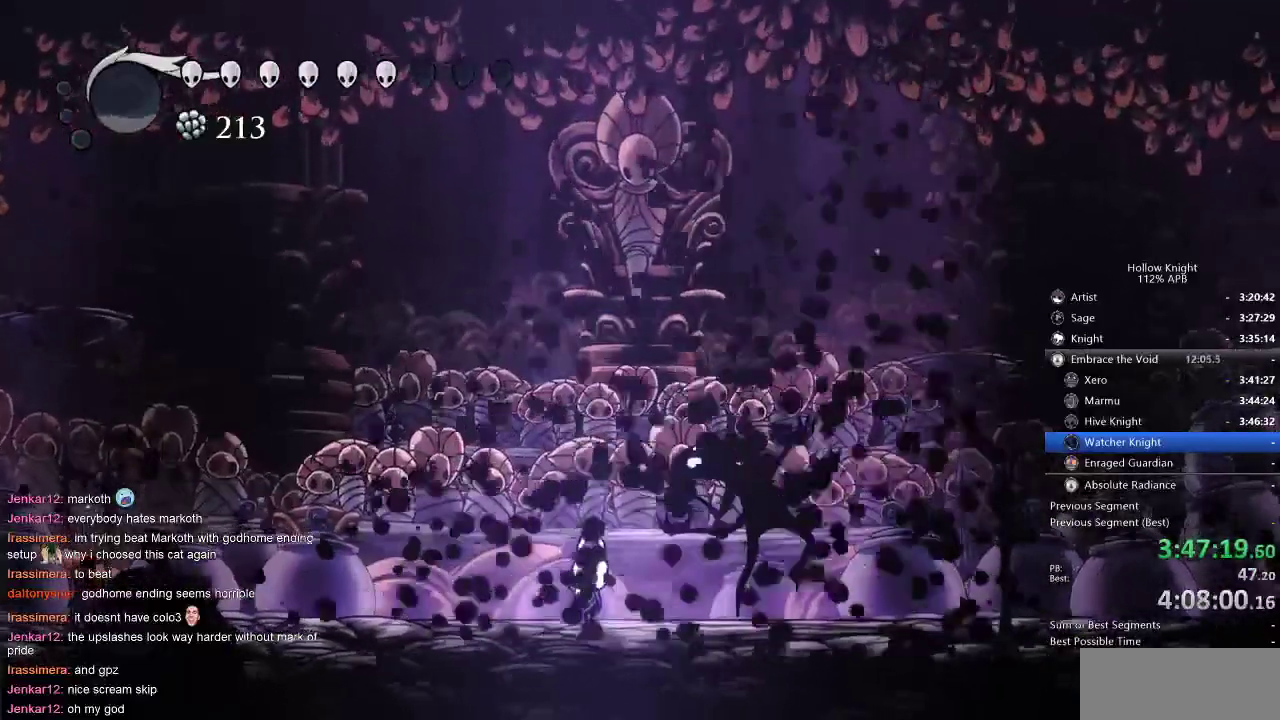
{"keys": [], "events": []}
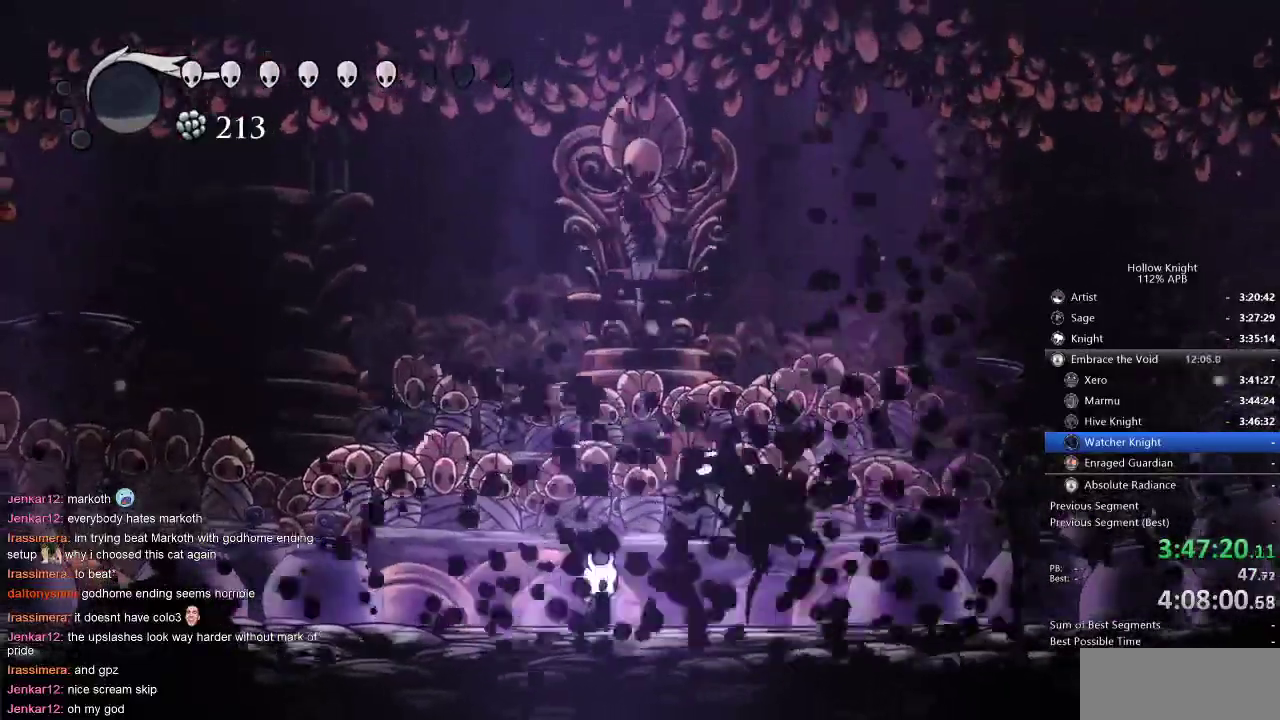
{"keys": [], "events": []}
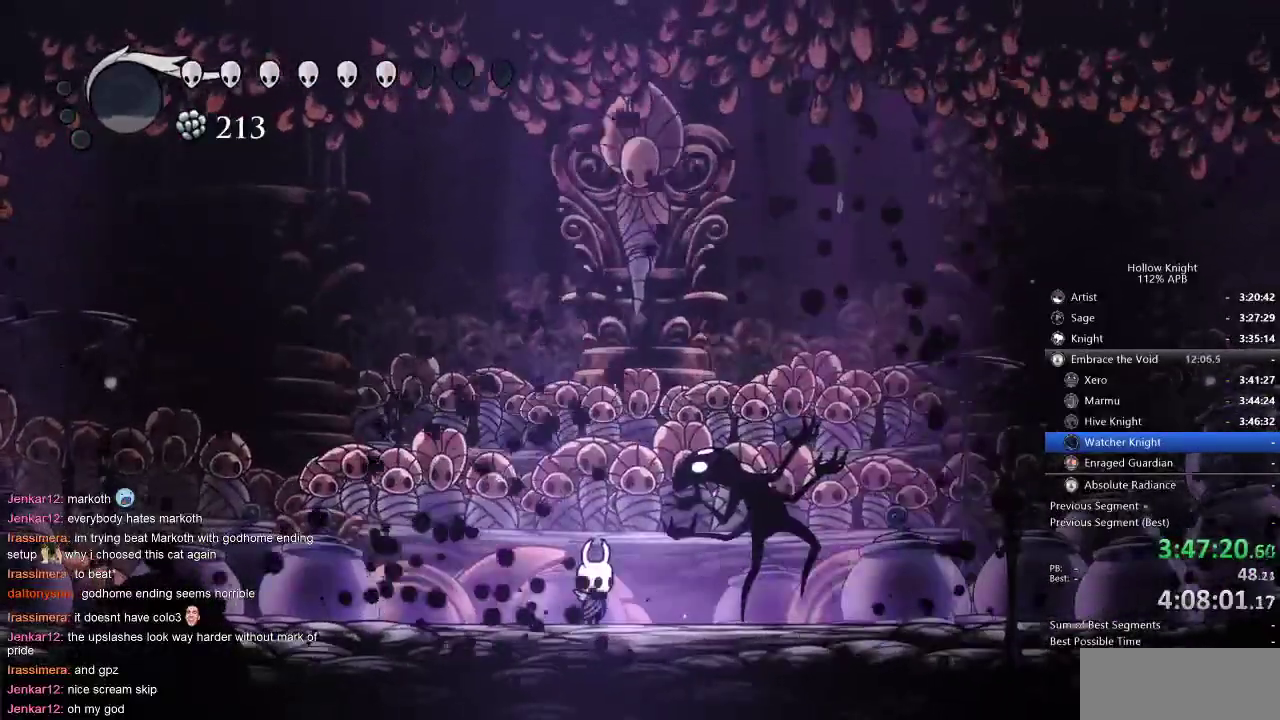
{"keys": [], "events": []}
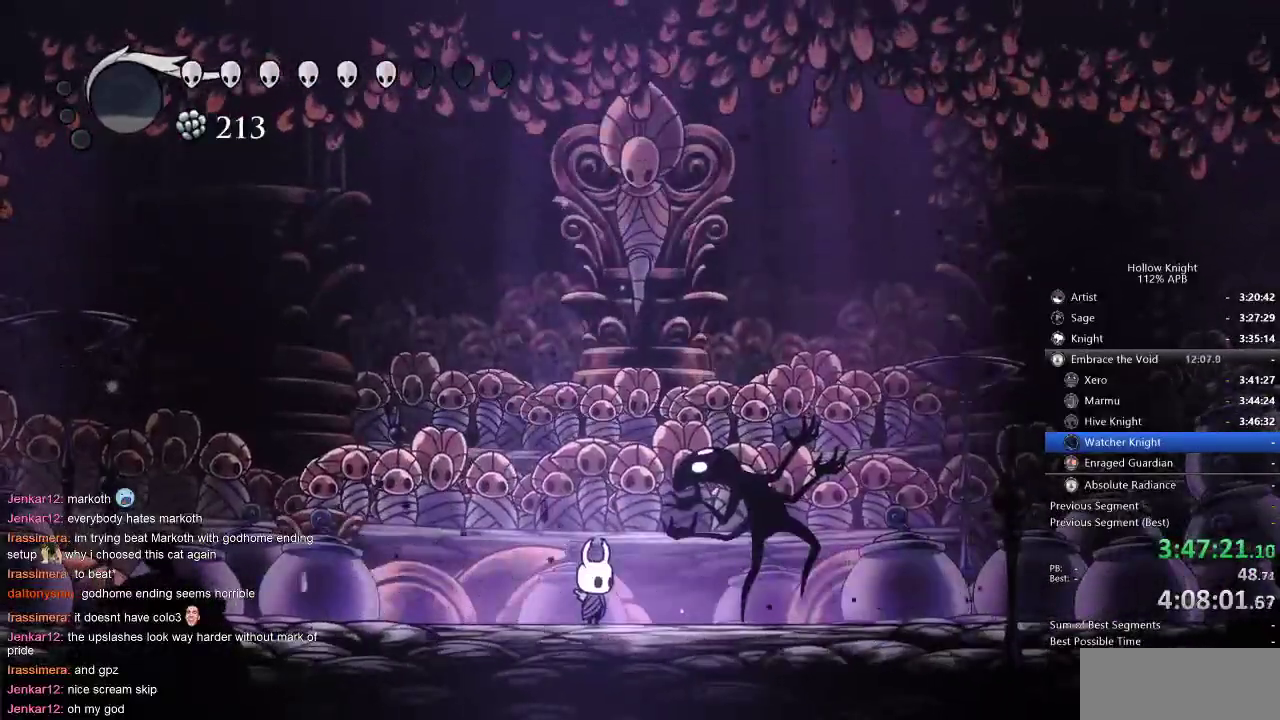
{"keys": [], "events": []}
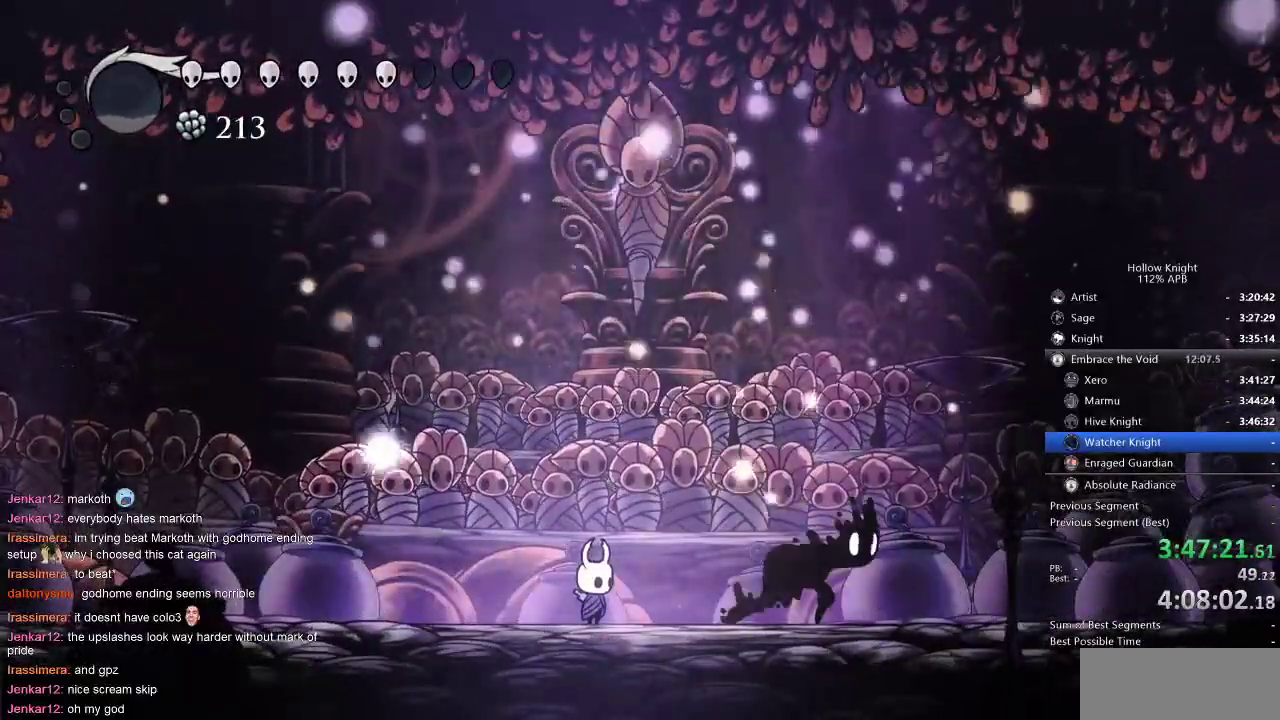
{"keys": [], "events": []}
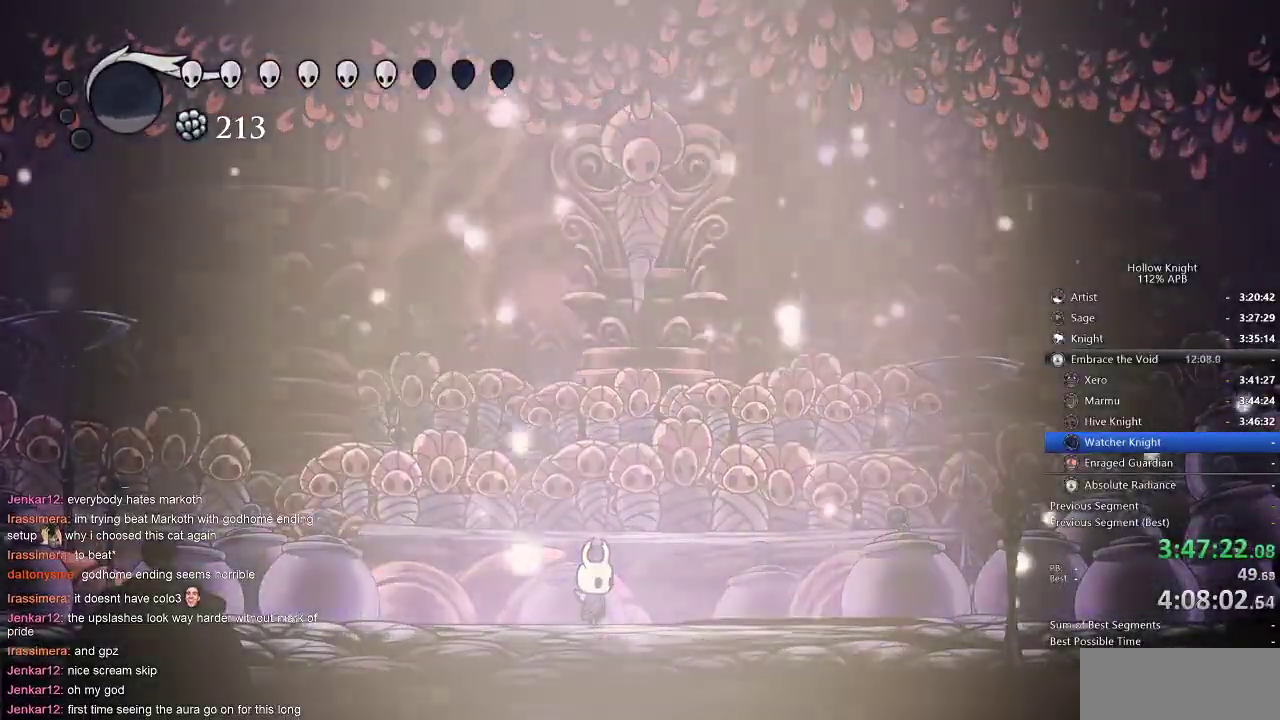
{"keys": [], "events": []}
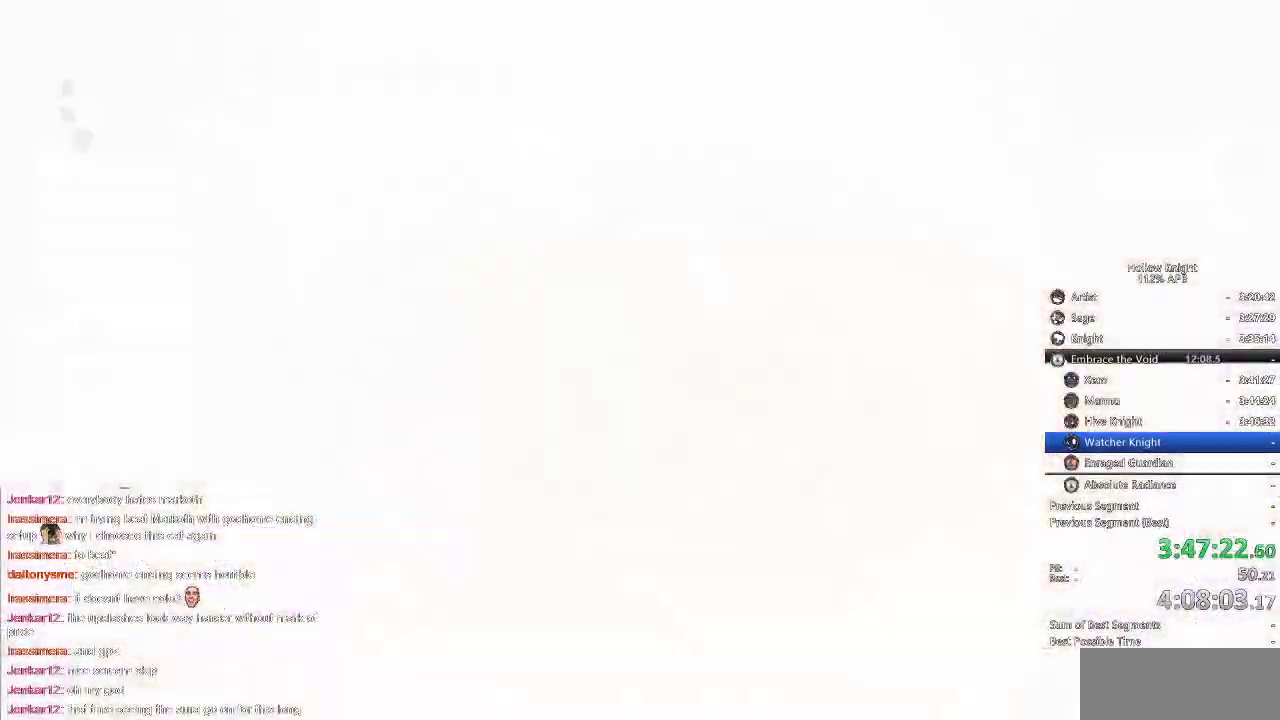
{"keys": [], "events": []}
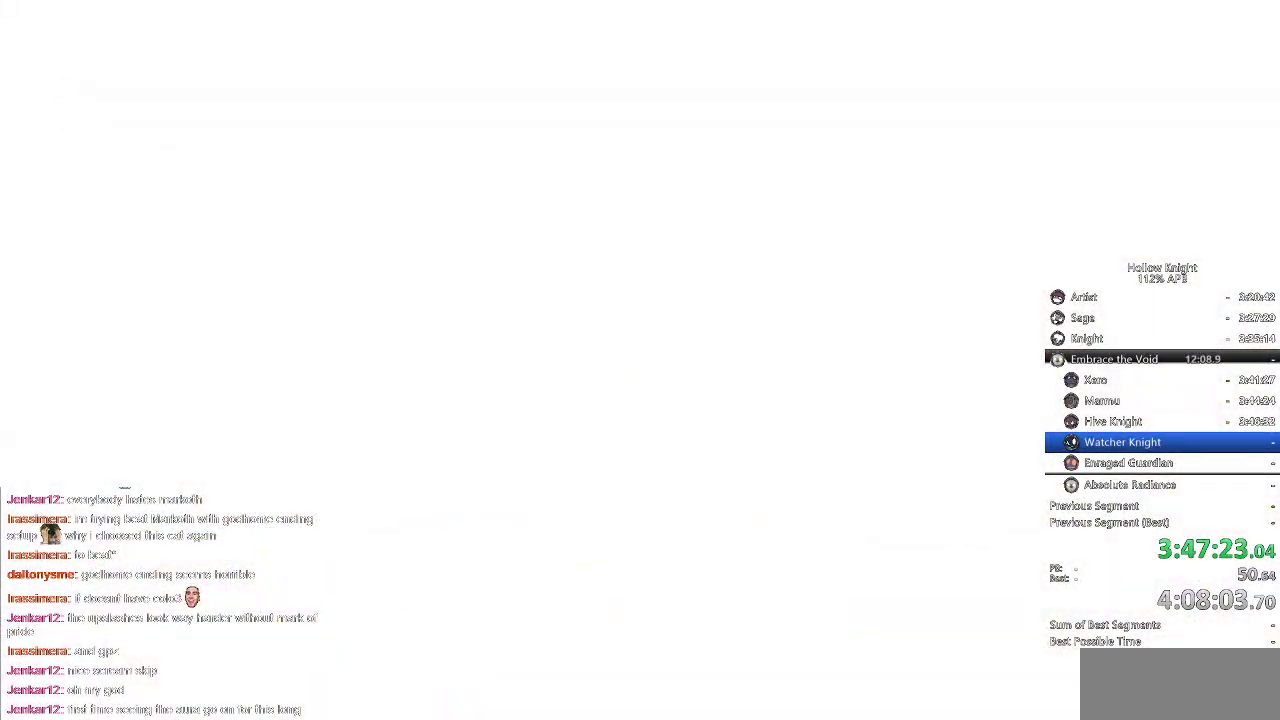
{"keys": ["nail"], "events": [[400, "nail", "down"]]}
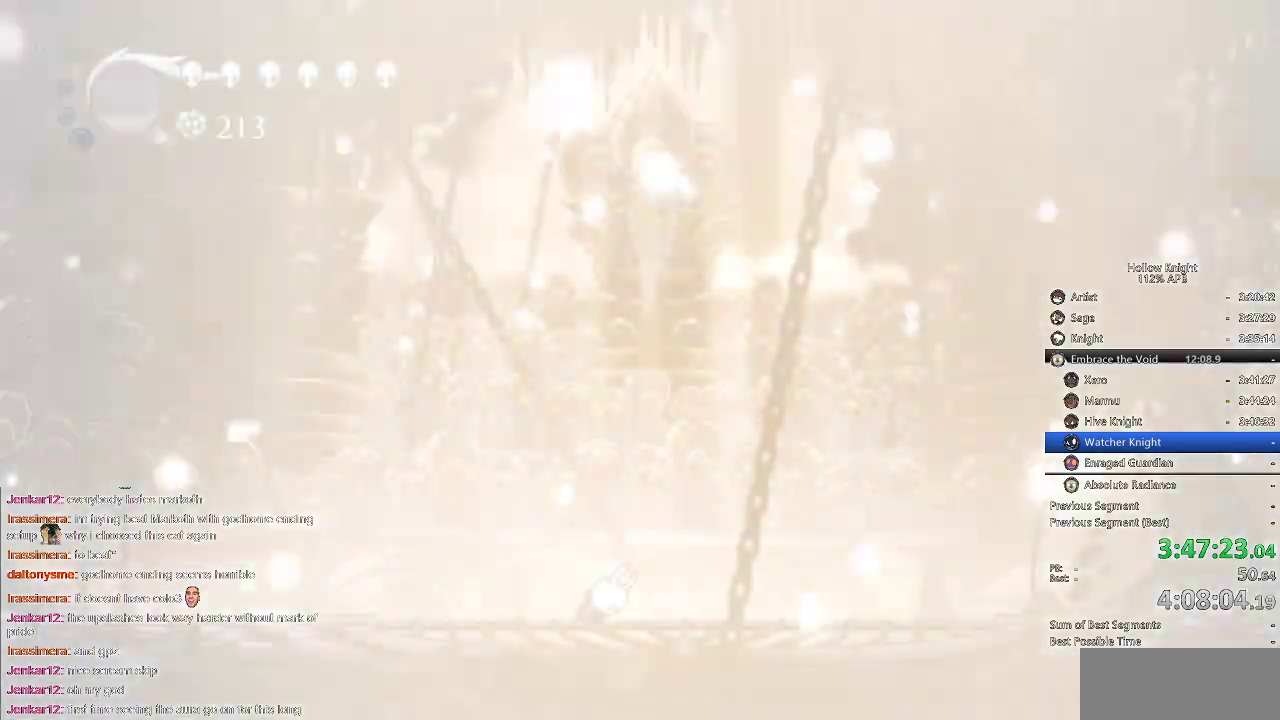
{"keys": ["nail"], "events": []}
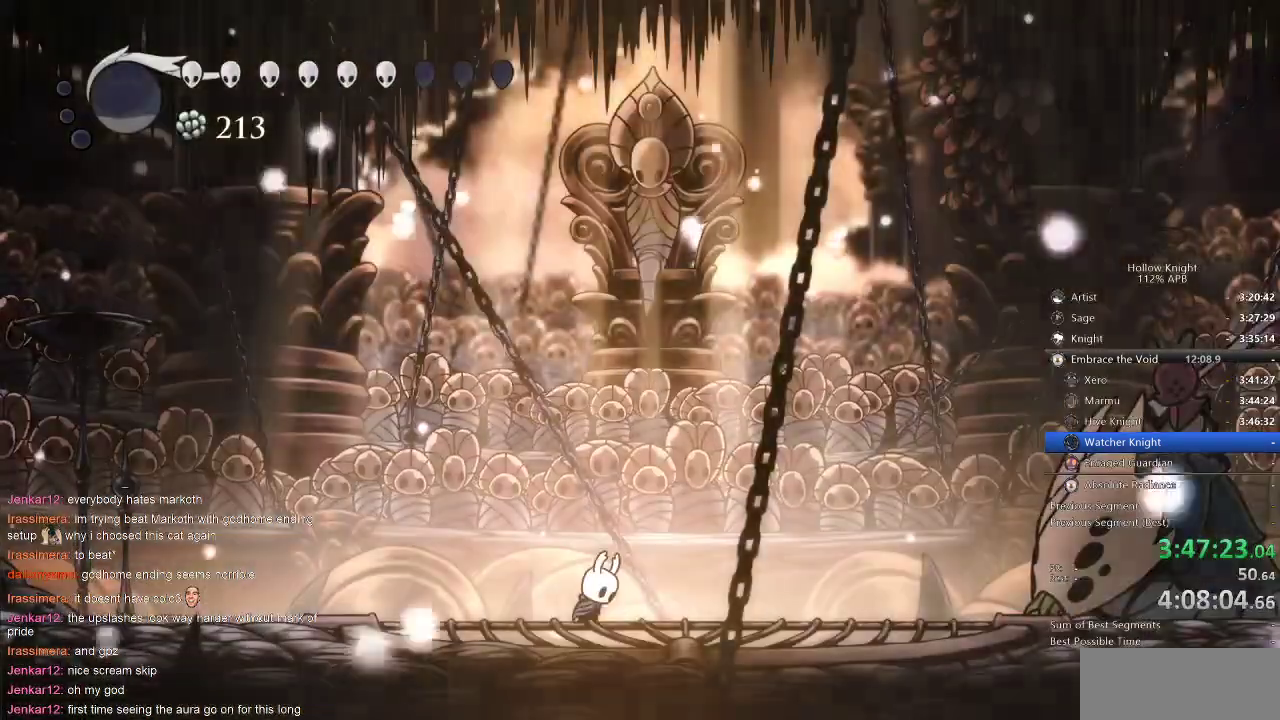
{"keys": ["nail", "right"], "events": [[267, "right", "down"], [367, "dash", "down"], [467, "dash", "up"]]}
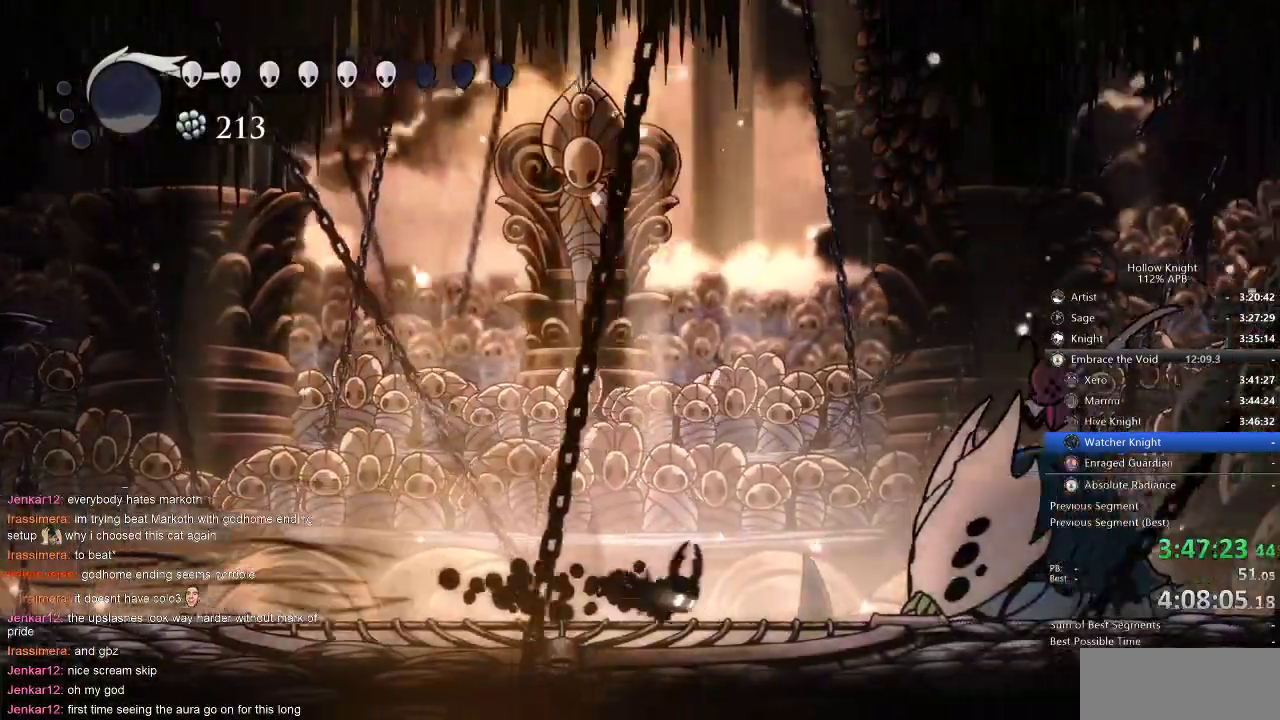
{"keys": ["nail", "right"], "events": []}
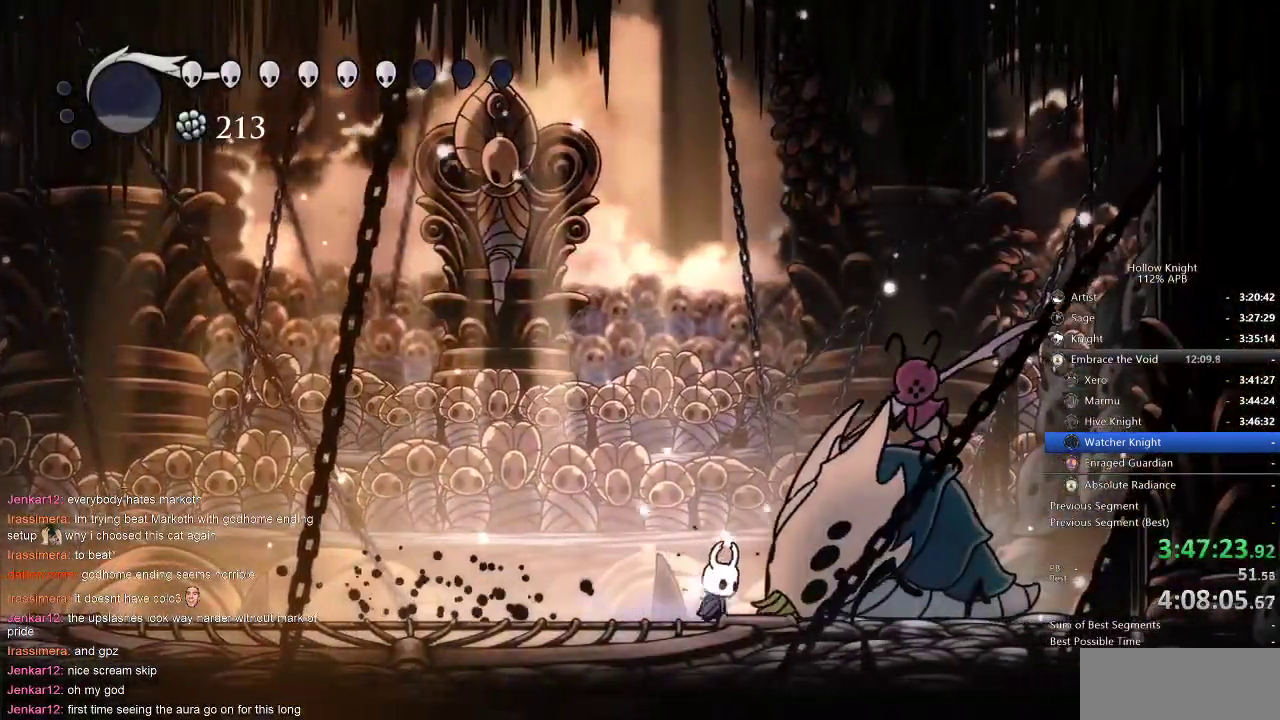
{"keys": ["nail"], "events": [[17, "right", "up"]]}
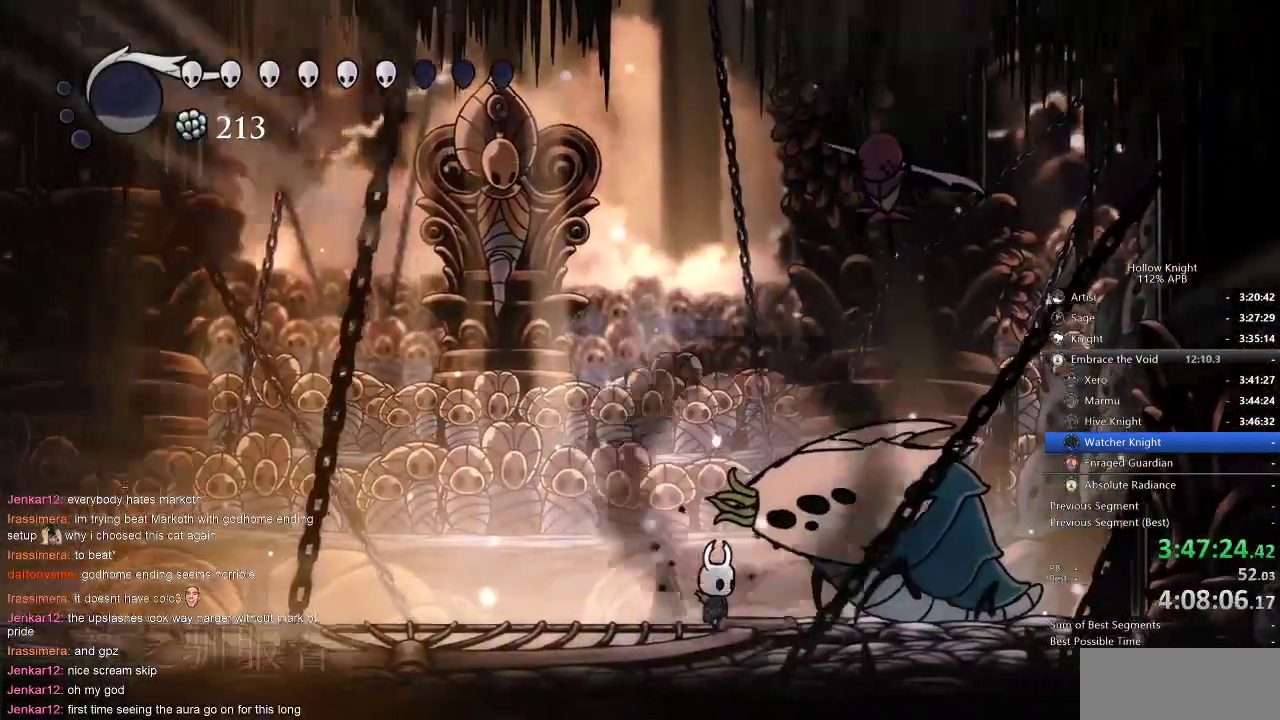
{"keys": ["jump", "nail"], "events": [[484, "jump", "down"]]}
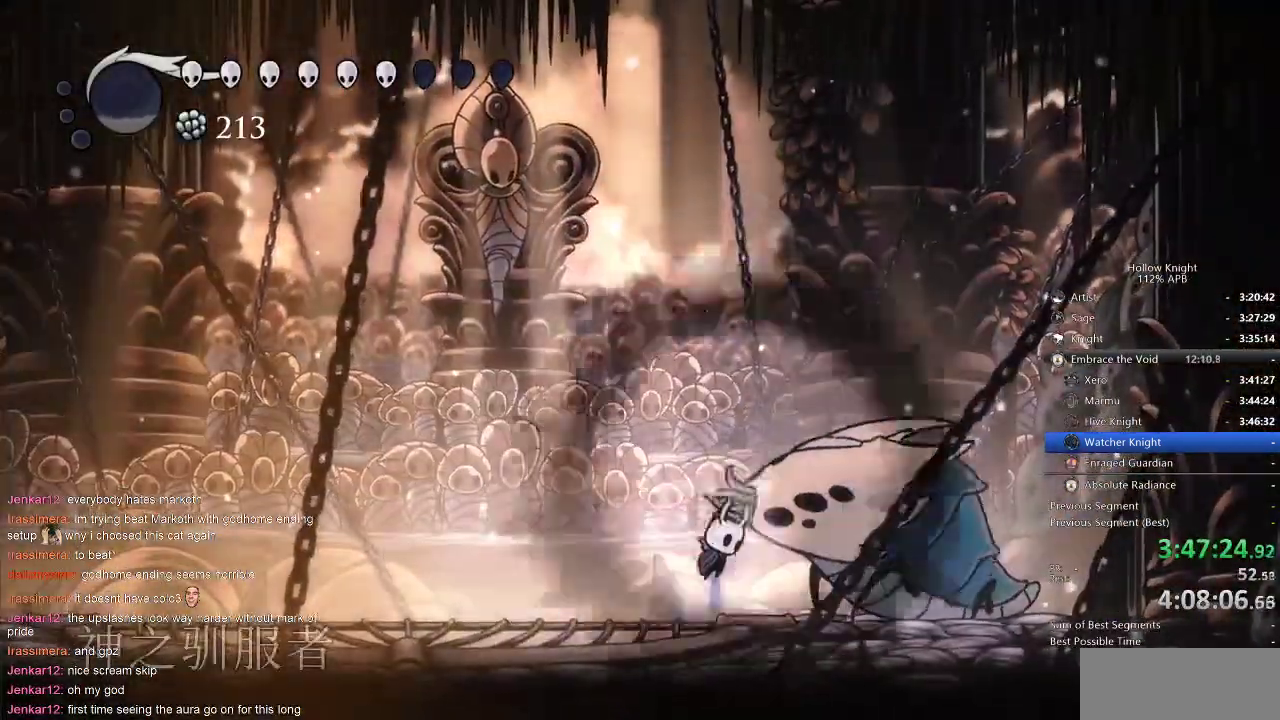
{"keys": ["jump", "left", "nail", "up"], "events": [[200, "jump", "up"], [200, "left", "down"], [300, "jump", "down"], [417, "up", "down"]]}
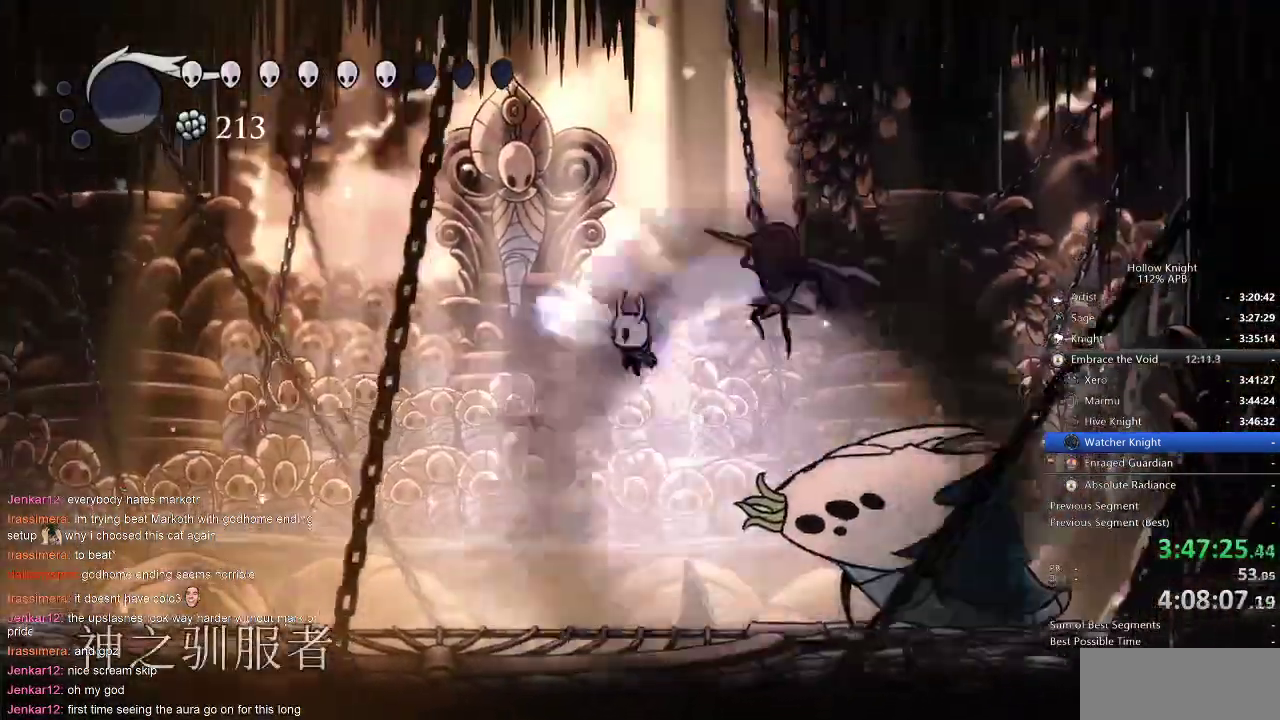
{"keys": ["nail", "up"], "events": [[84, "left", "up"], [150, "jump", "up"]]}
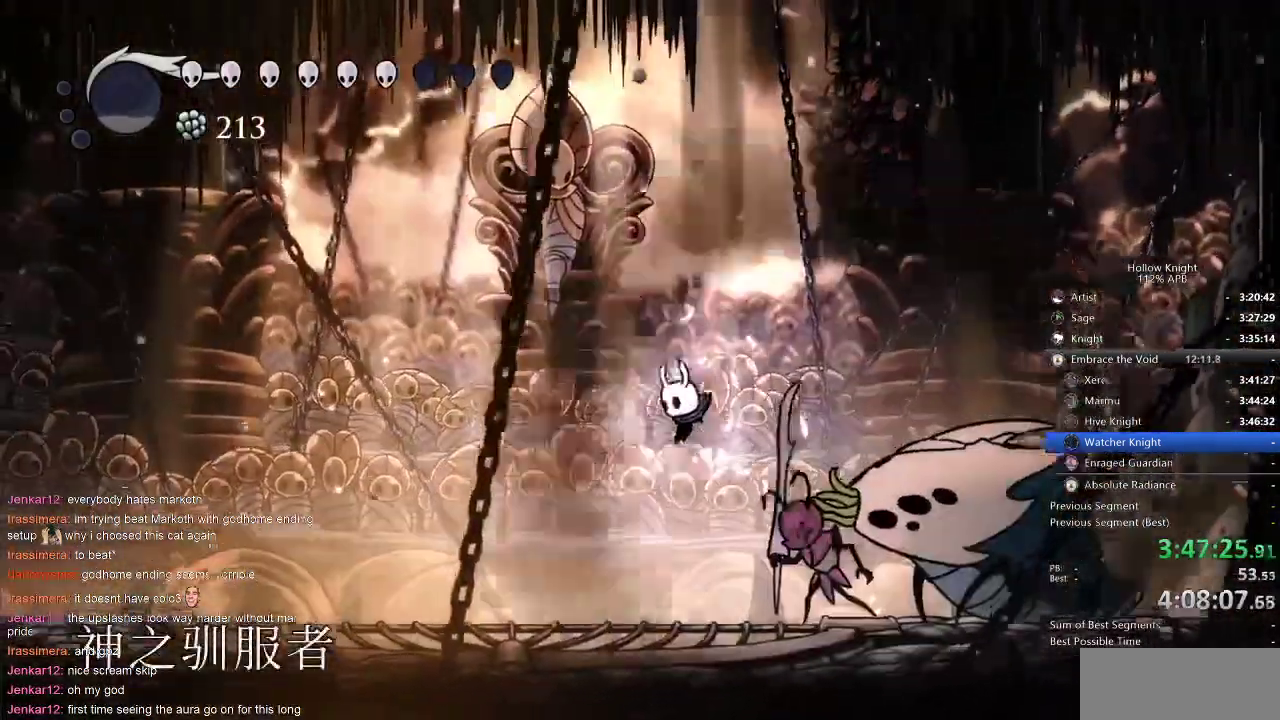
{"keys": ["up"], "events": [[284, "nail", "up"], [367, "nail", "down"], [367, "right", "down"], [417, "nail", "up"], [417, "right", "up"]]}